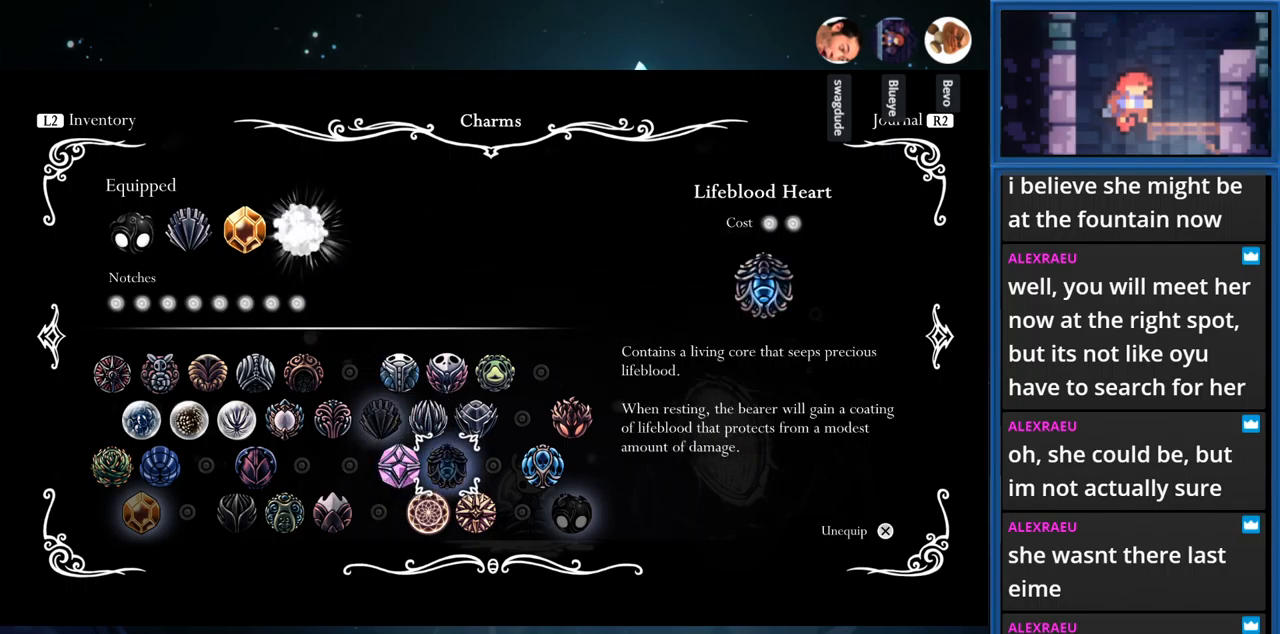
Gameplay with a controller (PlayStation layout); each line is a JSON object with the inputs held at the frame after it. "events" lists button and stick changes between this image and that frame as [ms after this image, input, new state], when the widget could be followed in between. Not read: L3 R3 left_stick.
{"buttons": [], "right_stick": "center", "events": []}
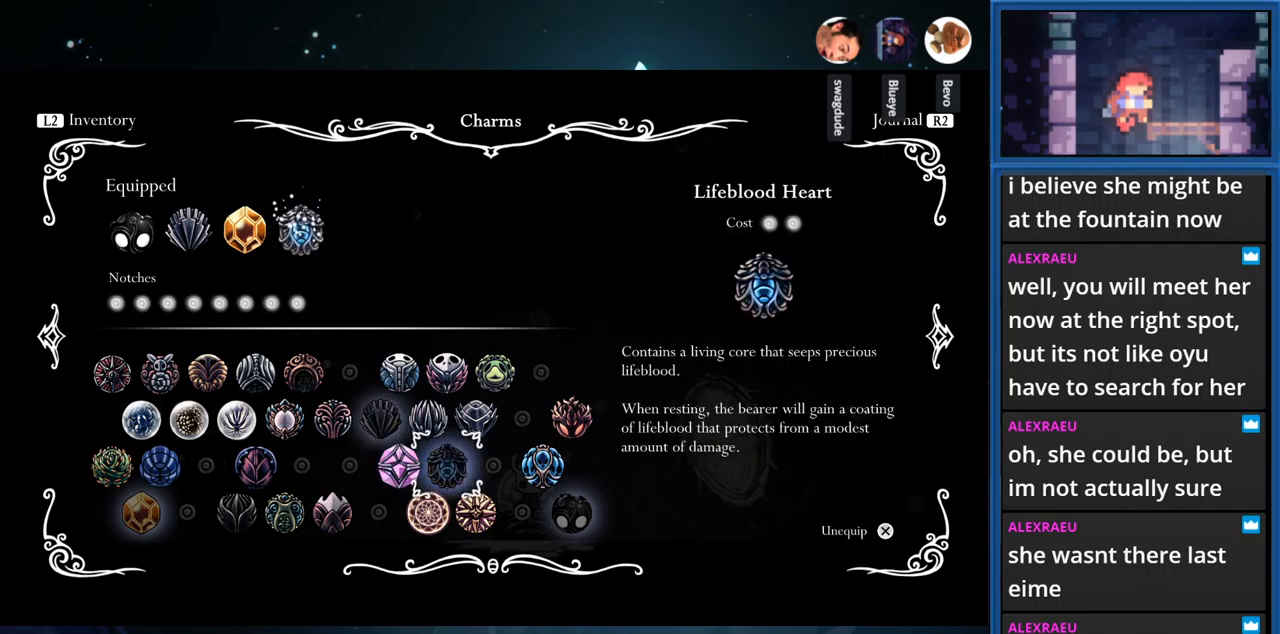
{"buttons": [], "right_stick": "center", "events": [[67, "DPAD_RIGHT", "down"], [150, "DPAD_RIGHT", "up"], [250, "DPAD_RIGHT", "down"], [333, "DPAD_RIGHT", "up"]]}
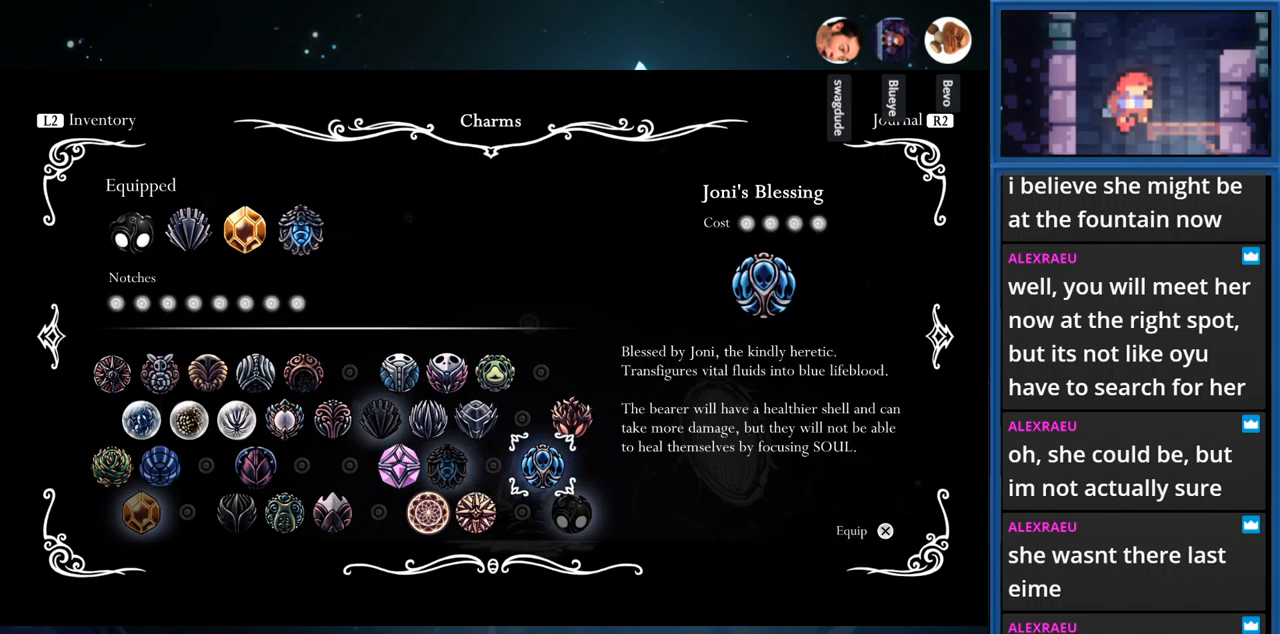
{"buttons": [], "right_stick": "center", "events": []}
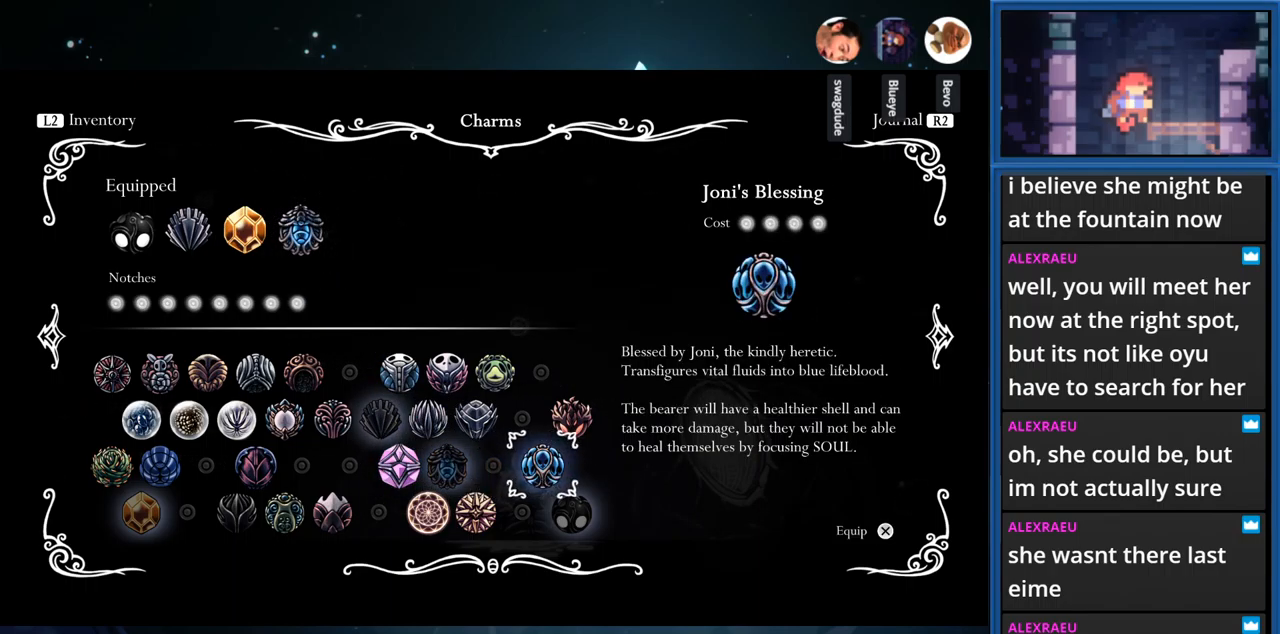
{"buttons": [], "right_stick": "center", "events": [[133, "TOUCHPAD", "down"], [267, "TOUCHPAD", "up"]]}
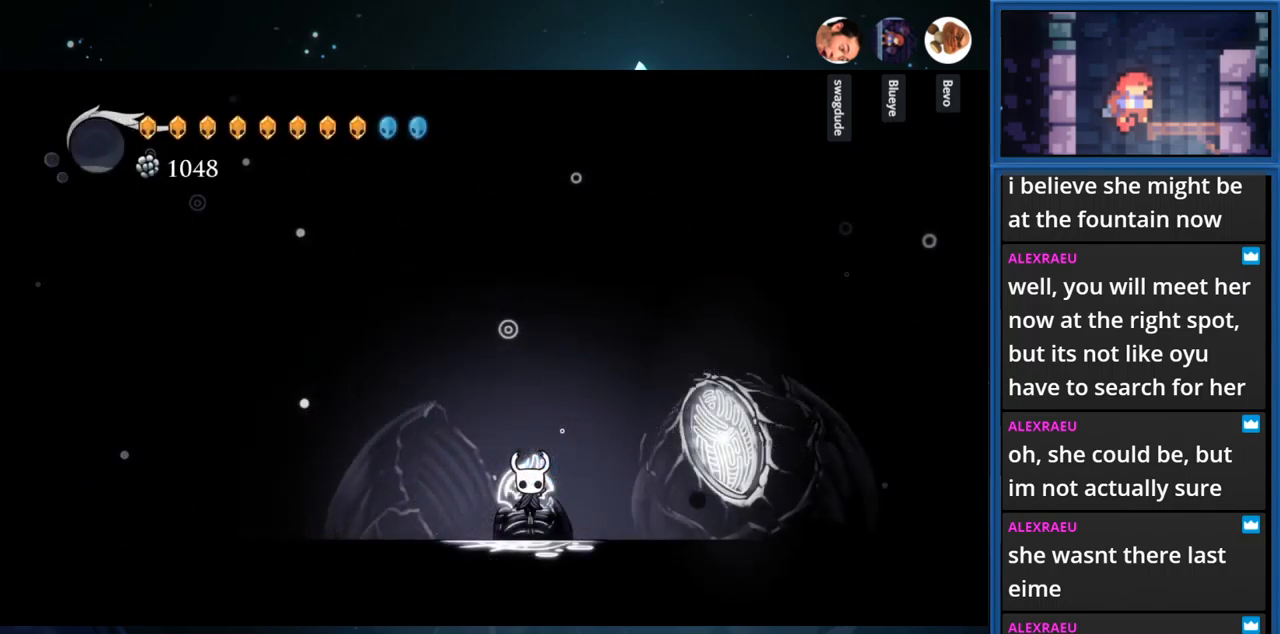
{"buttons": [], "right_stick": "center", "events": []}
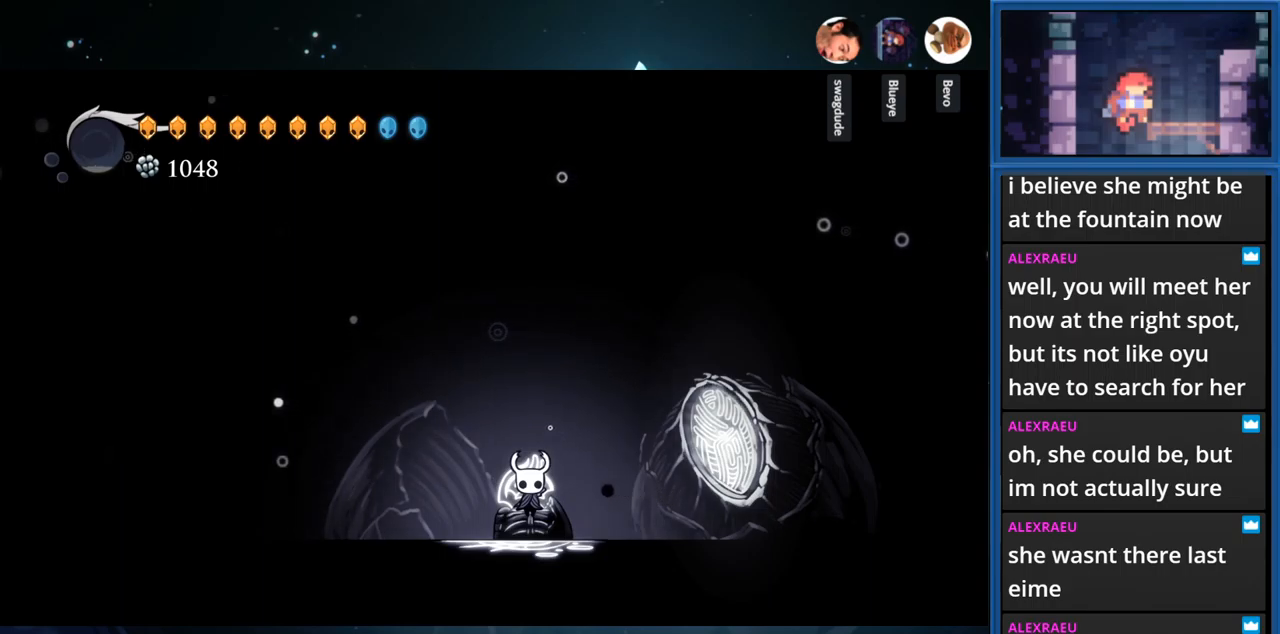
{"buttons": [], "right_stick": "center", "events": []}
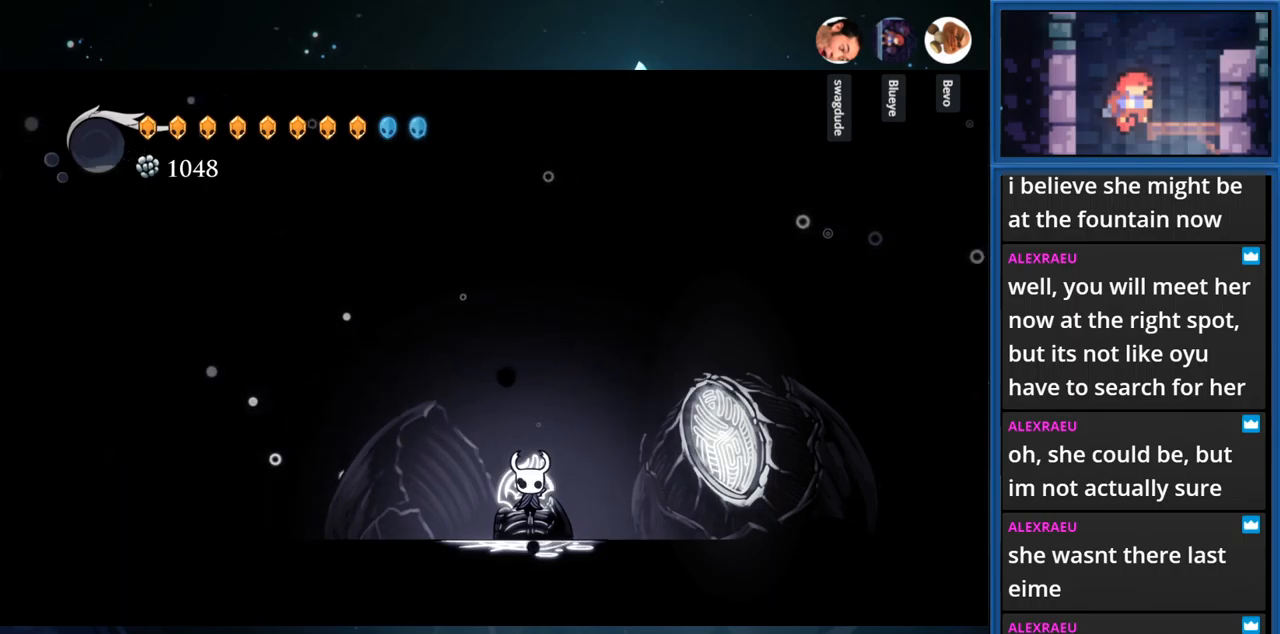
{"buttons": [], "right_stick": "center", "events": []}
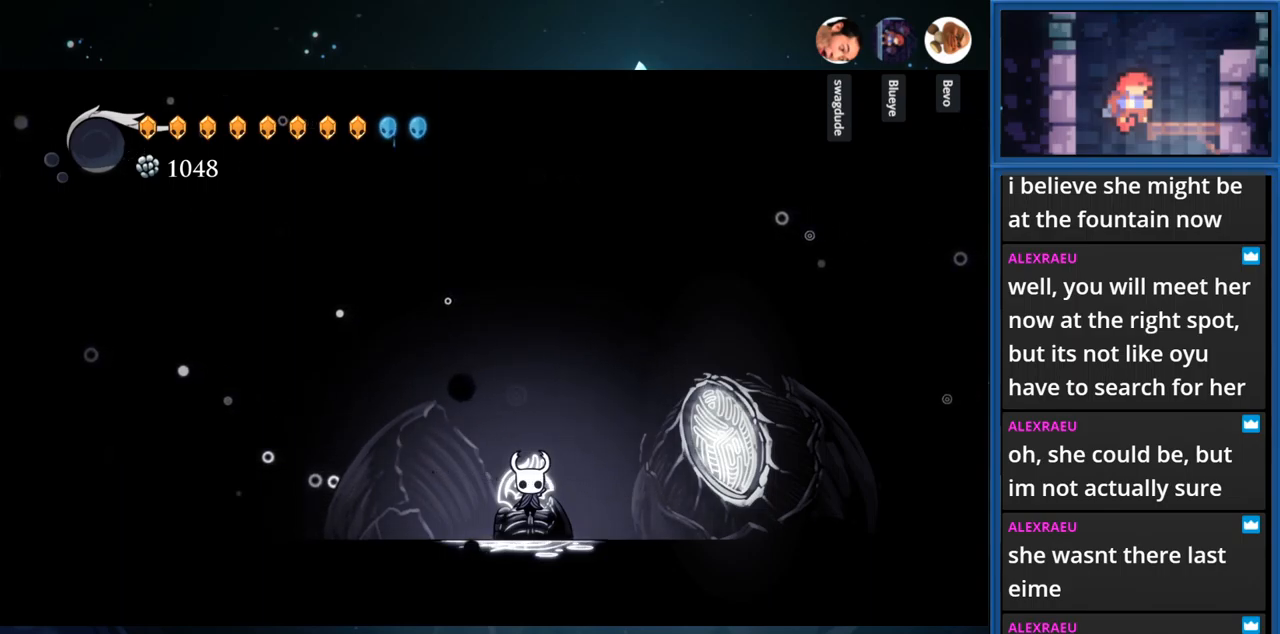
{"buttons": ["DPAD_RIGHT"], "right_stick": "center", "events": [[67, "DPAD_RIGHT", "down"]]}
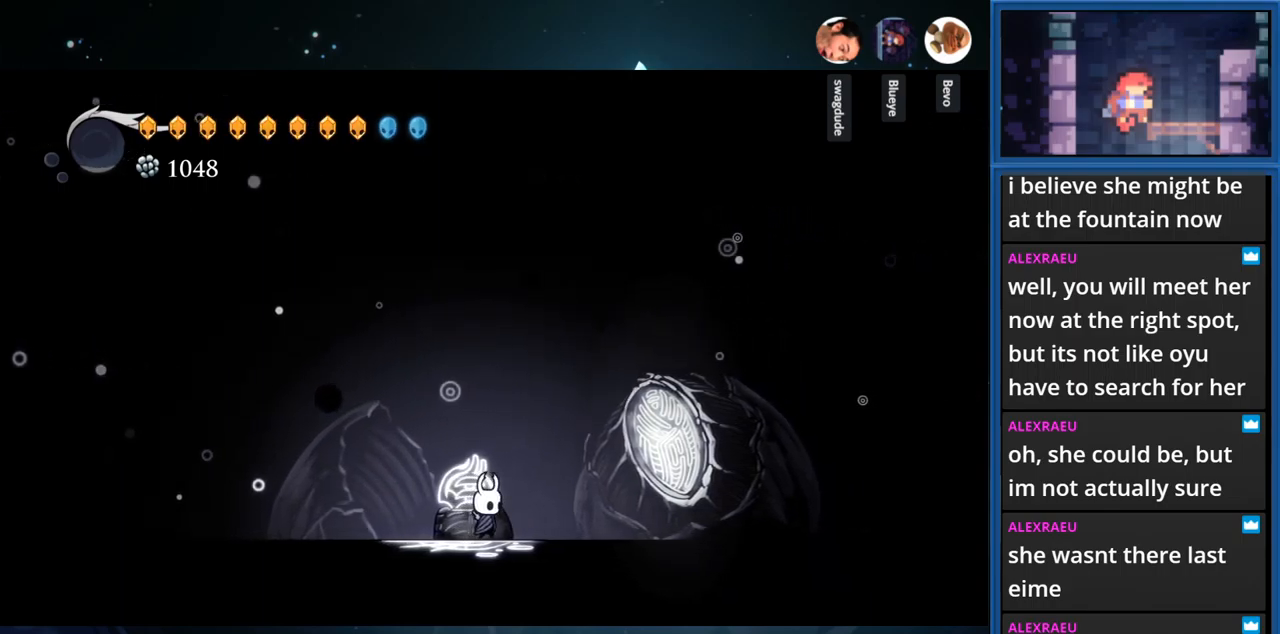
{"buttons": ["DPAD_RIGHT"], "right_stick": "center", "events": []}
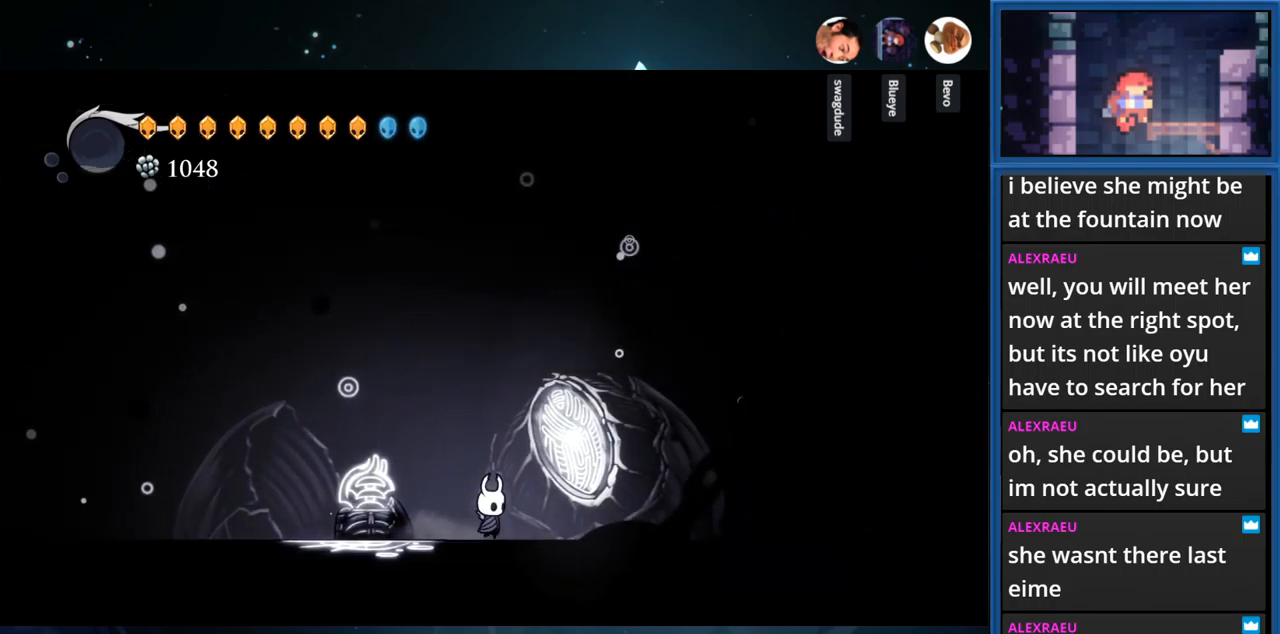
{"buttons": ["DPAD_LEFT"], "right_stick": "center", "events": [[33, "DPAD_RIGHT", "up"], [217, "DPAD_LEFT", "down"]]}
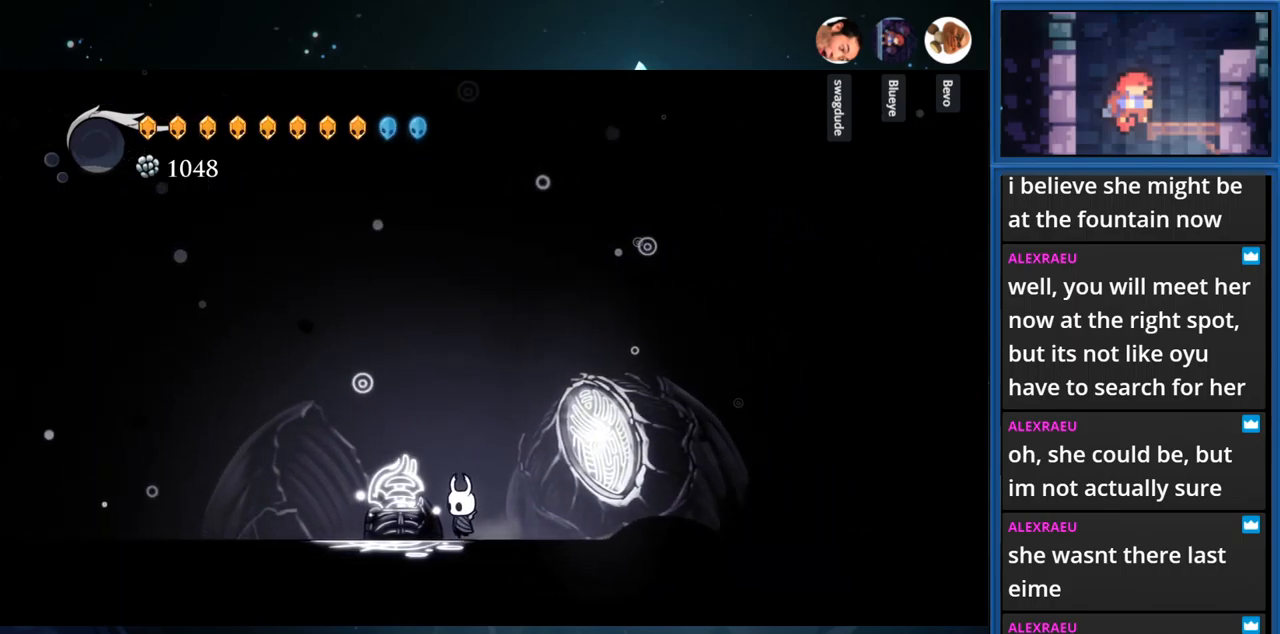
{"buttons": [], "right_stick": "center", "events": [[183, "DPAD_LEFT", "up"], [250, "DPAD_UP", "down"], [383, "DPAD_UP", "up"]]}
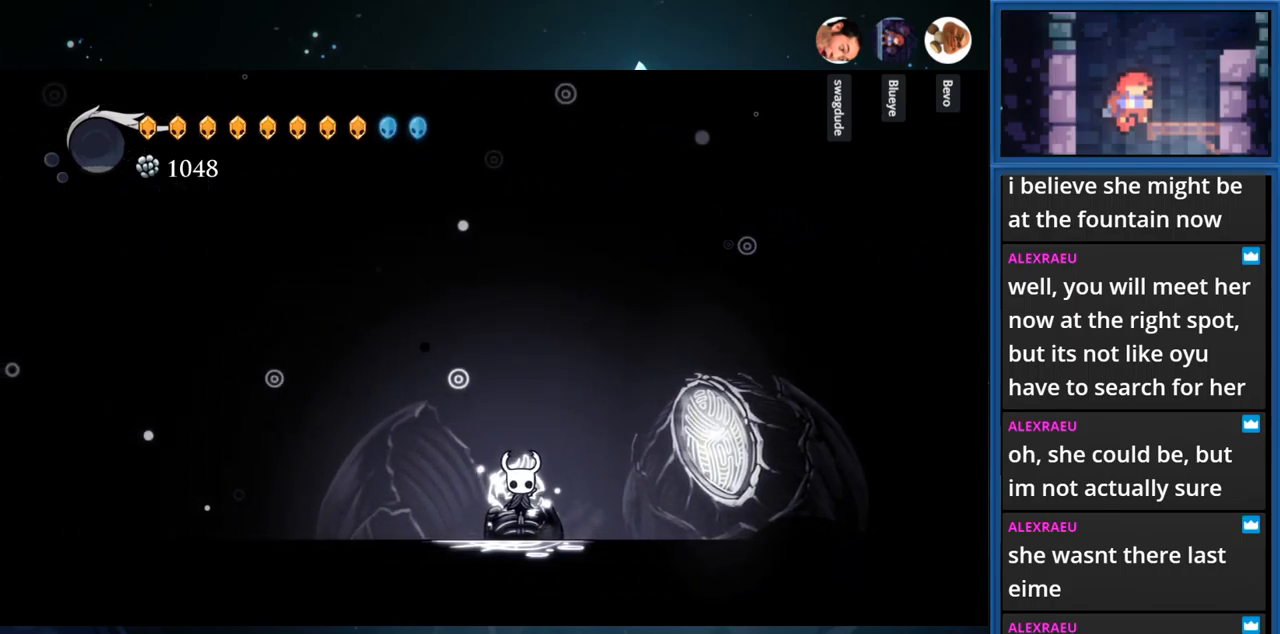
{"buttons": [], "right_stick": "center", "events": [[367, "TOUCHPAD", "down"], [500, "TOUCHPAD", "up"]]}
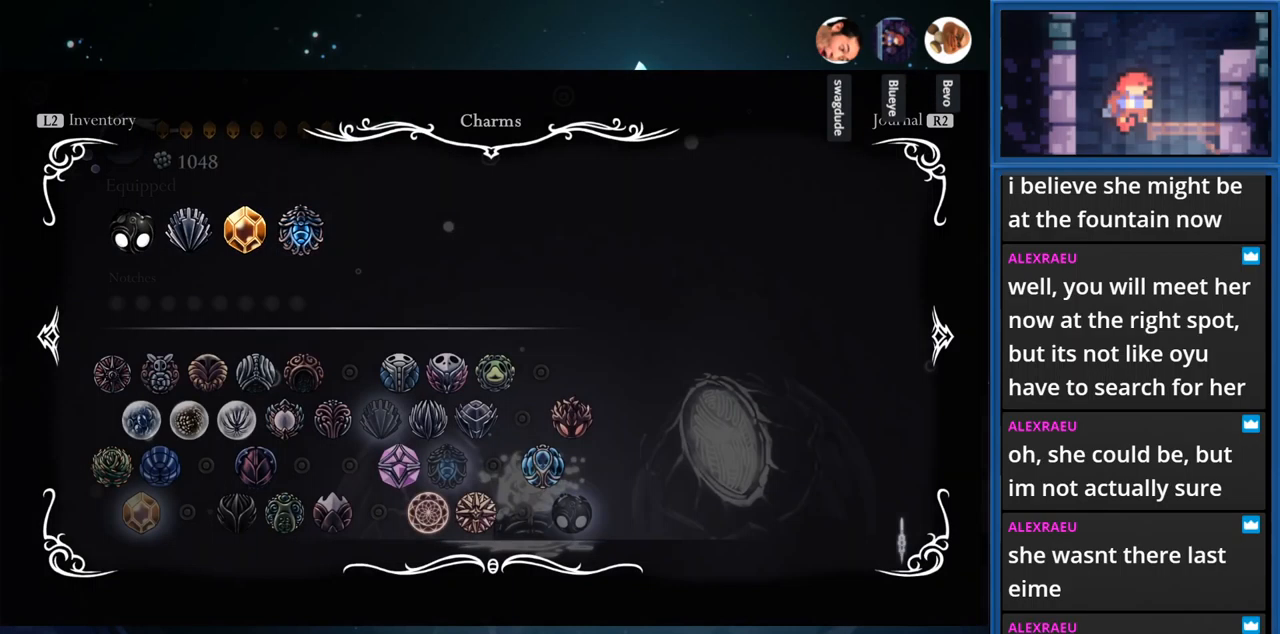
{"buttons": ["DPAD_UP"], "right_stick": "center", "events": [[500, "DPAD_UP", "down"]]}
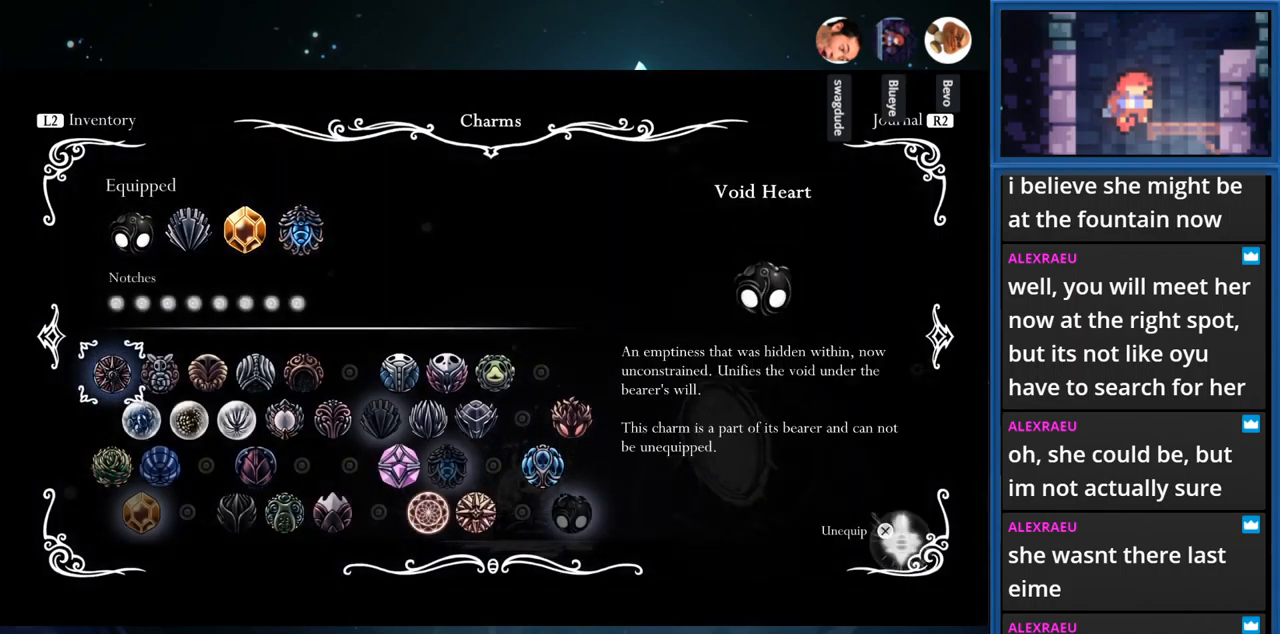
{"buttons": [], "right_stick": "center", "events": [[100, "DPAD_UP", "up"], [400, "DPAD_RIGHT", "down"], [500, "DPAD_RIGHT", "up"]]}
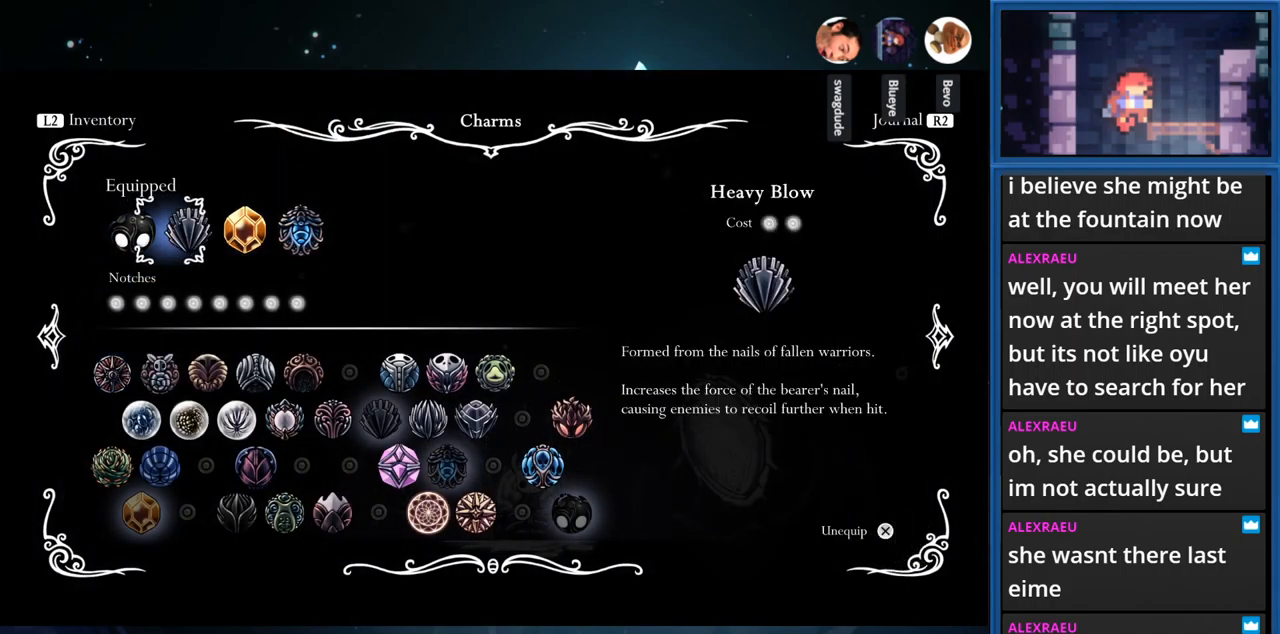
{"buttons": [], "right_stick": "center", "events": []}
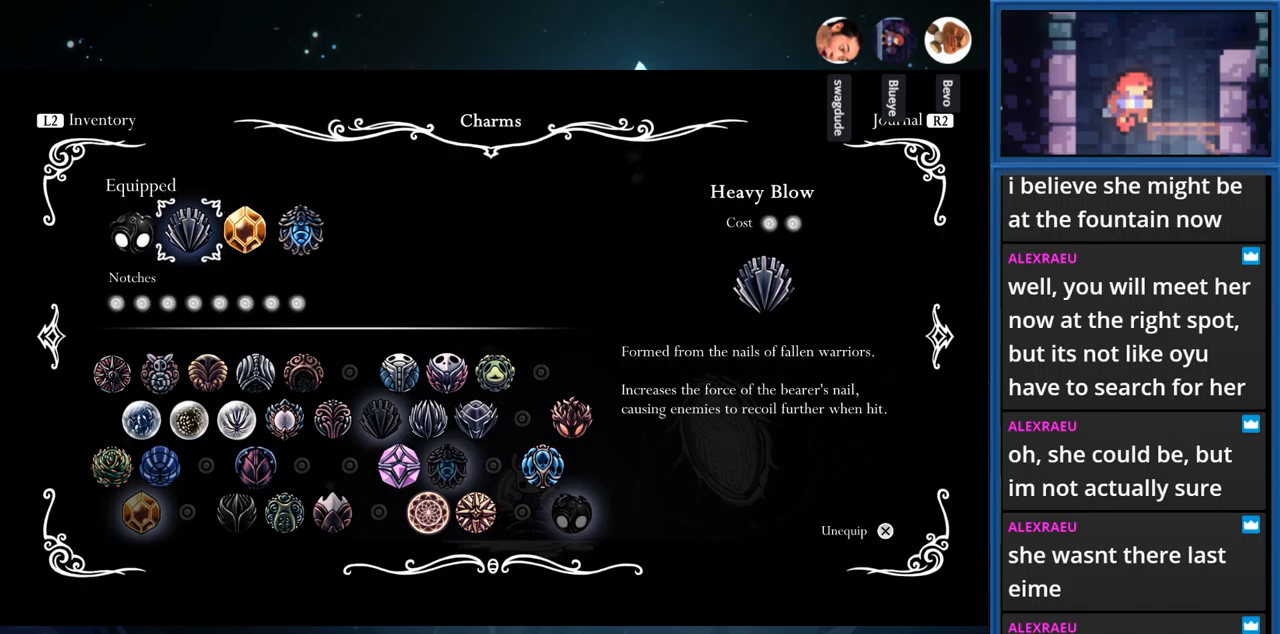
{"buttons": [], "right_stick": "center", "events": []}
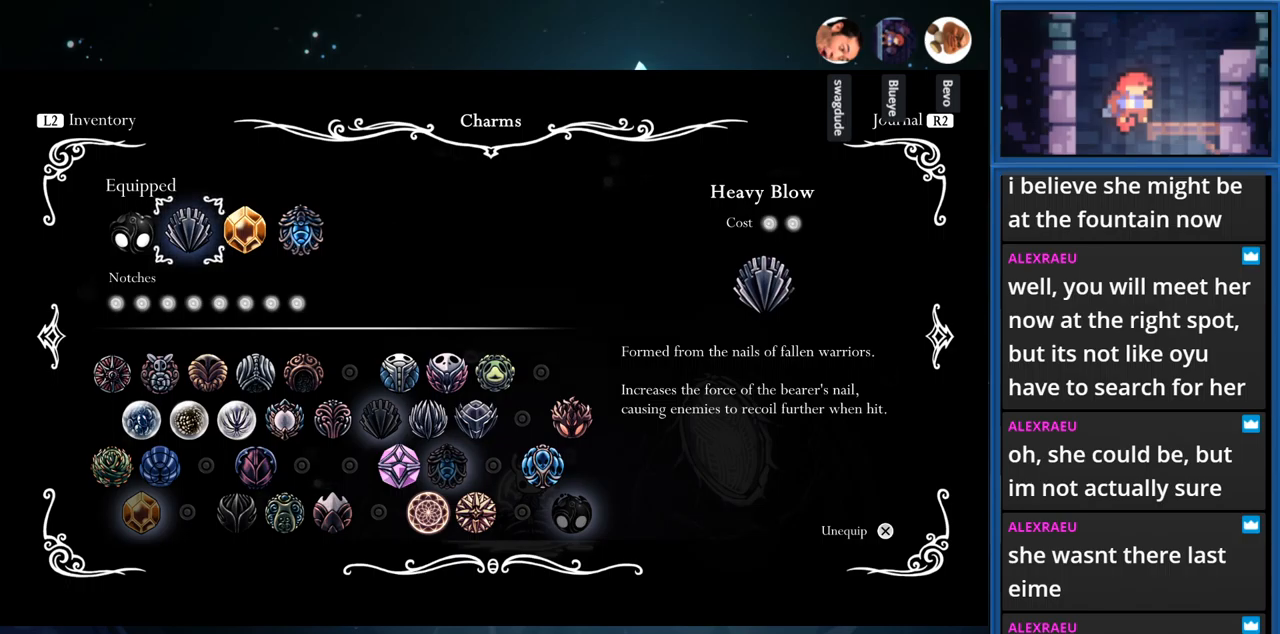
{"buttons": [], "right_stick": "center", "events": []}
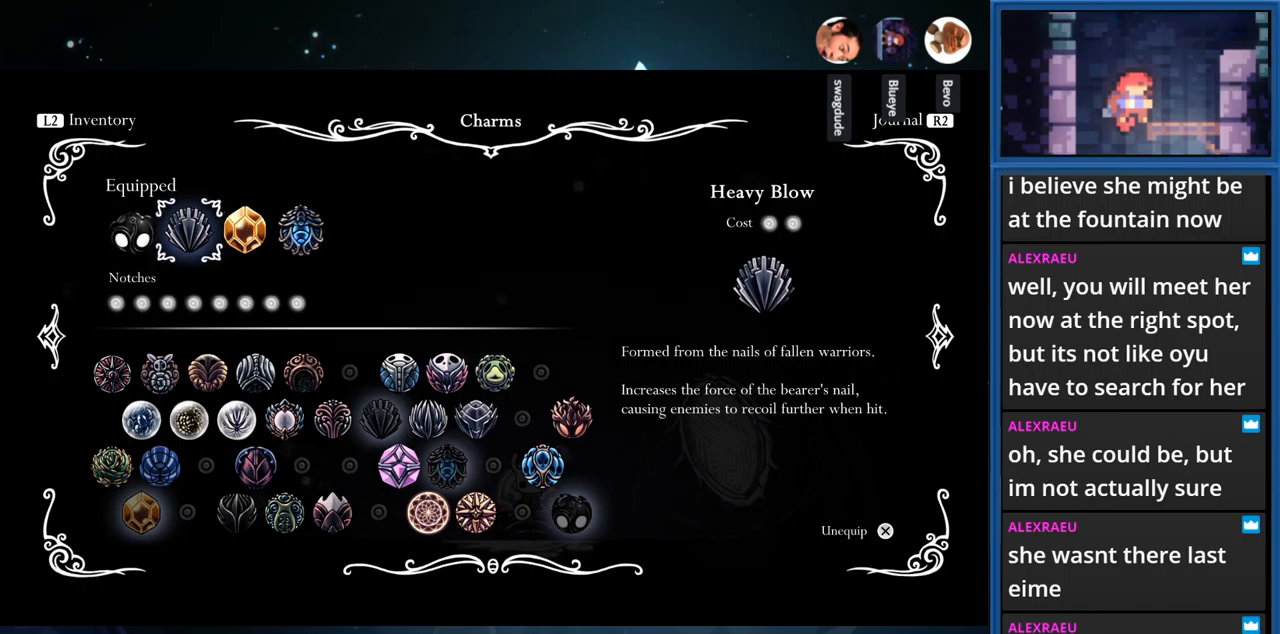
{"buttons": [], "right_stick": "center", "events": []}
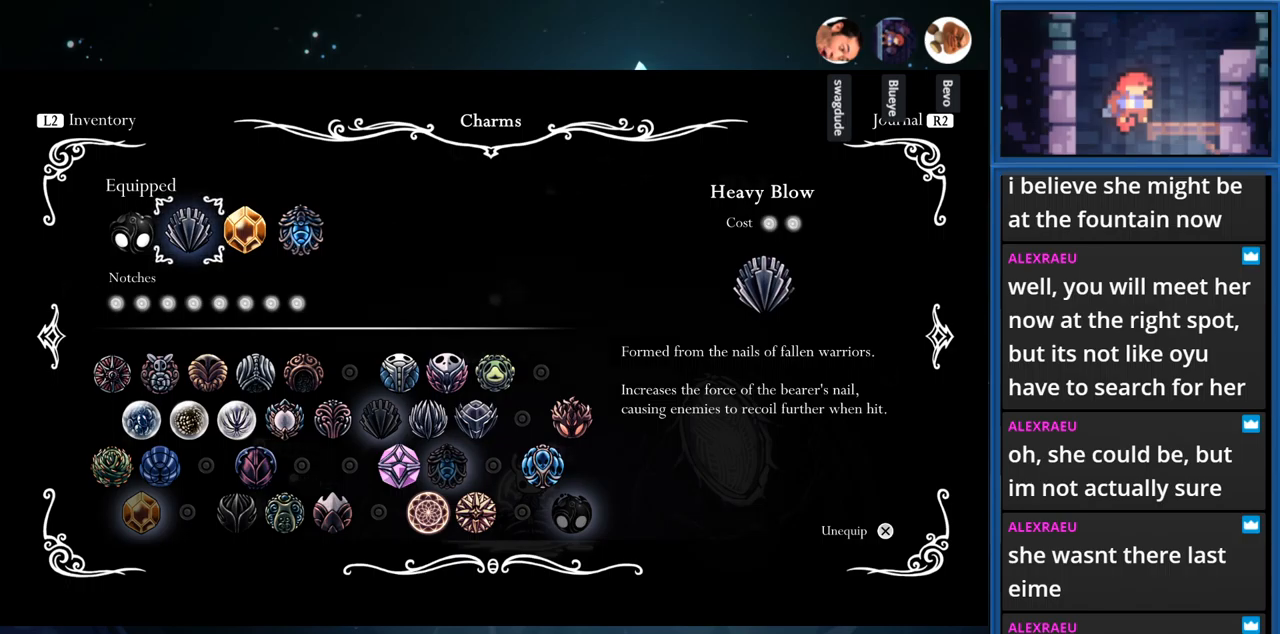
{"buttons": [], "right_stick": "center", "events": []}
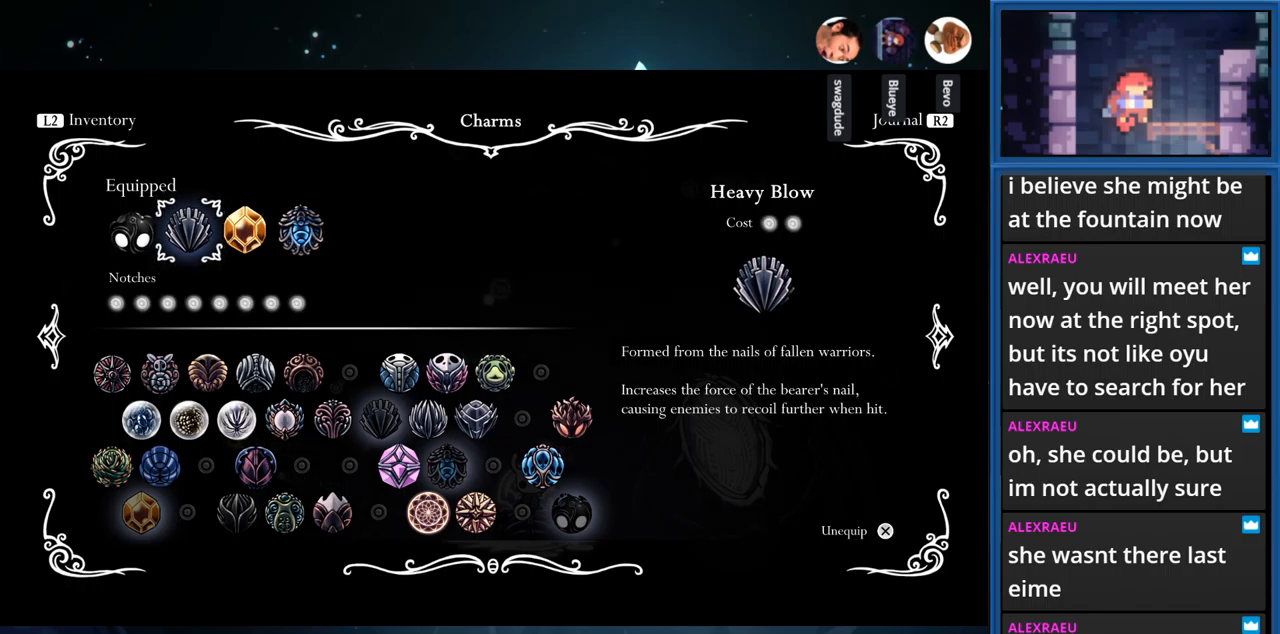
{"buttons": ["DPAD_DOWN"], "right_stick": "center", "events": [[34, "CROSS", "down"], [167, "CROSS", "up"], [417, "DPAD_DOWN", "down"]]}
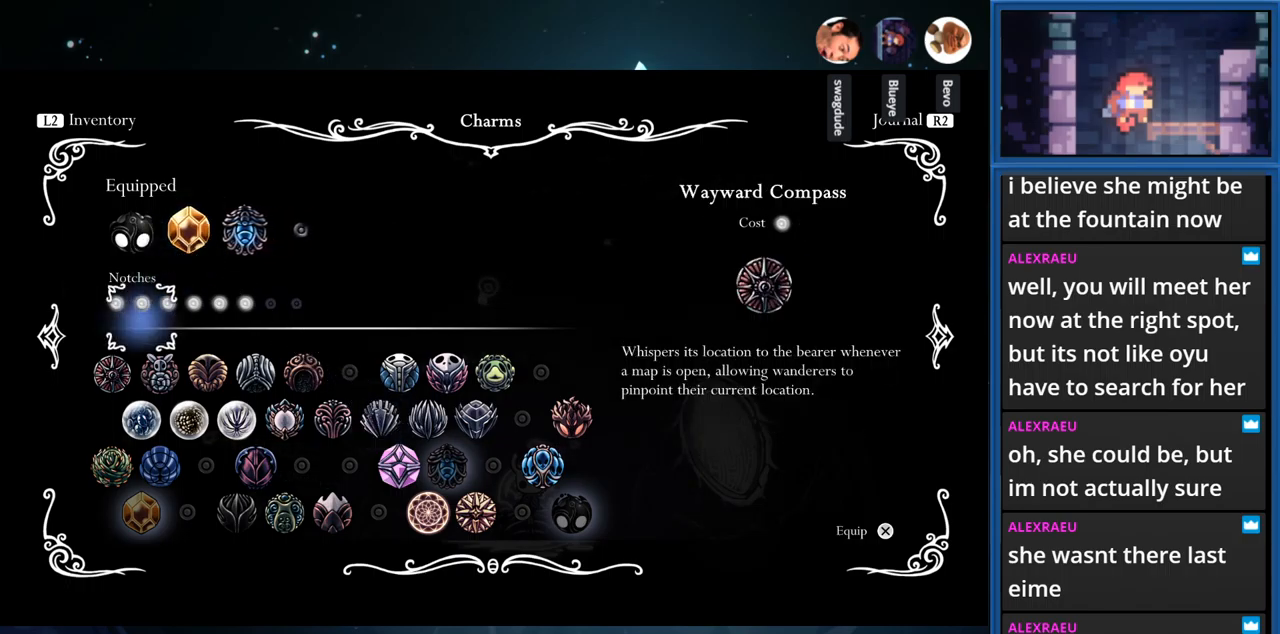
{"buttons": ["DPAD_RIGHT"], "right_stick": "center", "events": [[34, "DPAD_DOWN", "up"], [100, "DPAD_RIGHT", "down"]]}
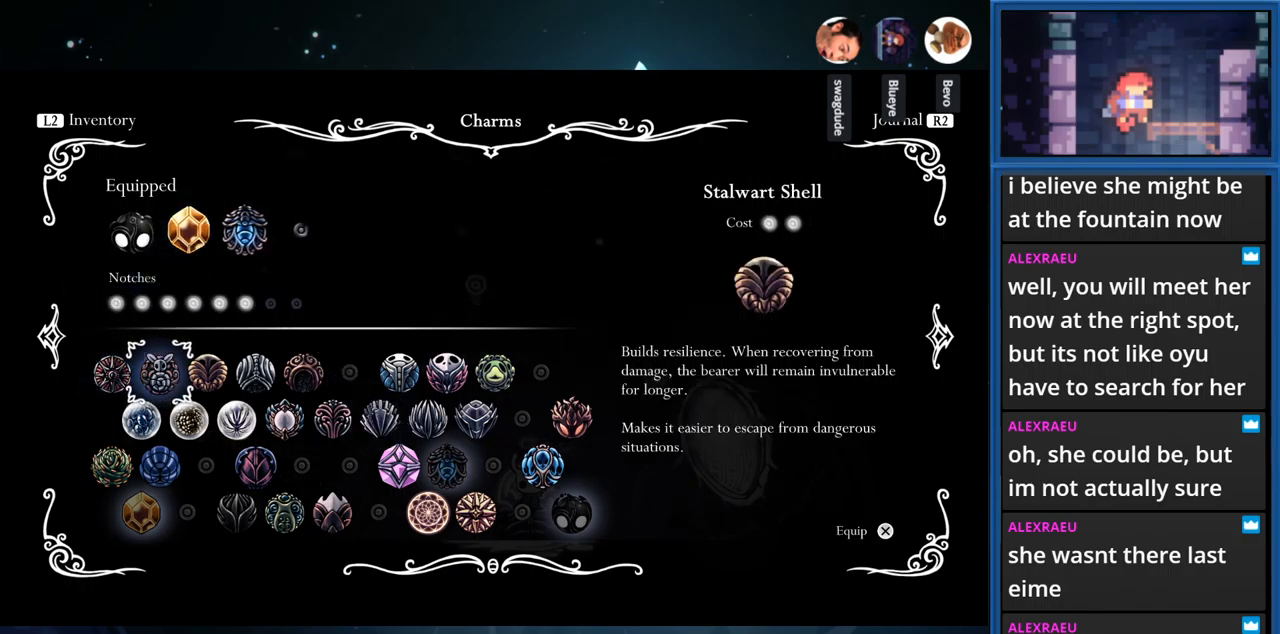
{"buttons": ["DPAD_RIGHT"], "right_stick": "center", "events": []}
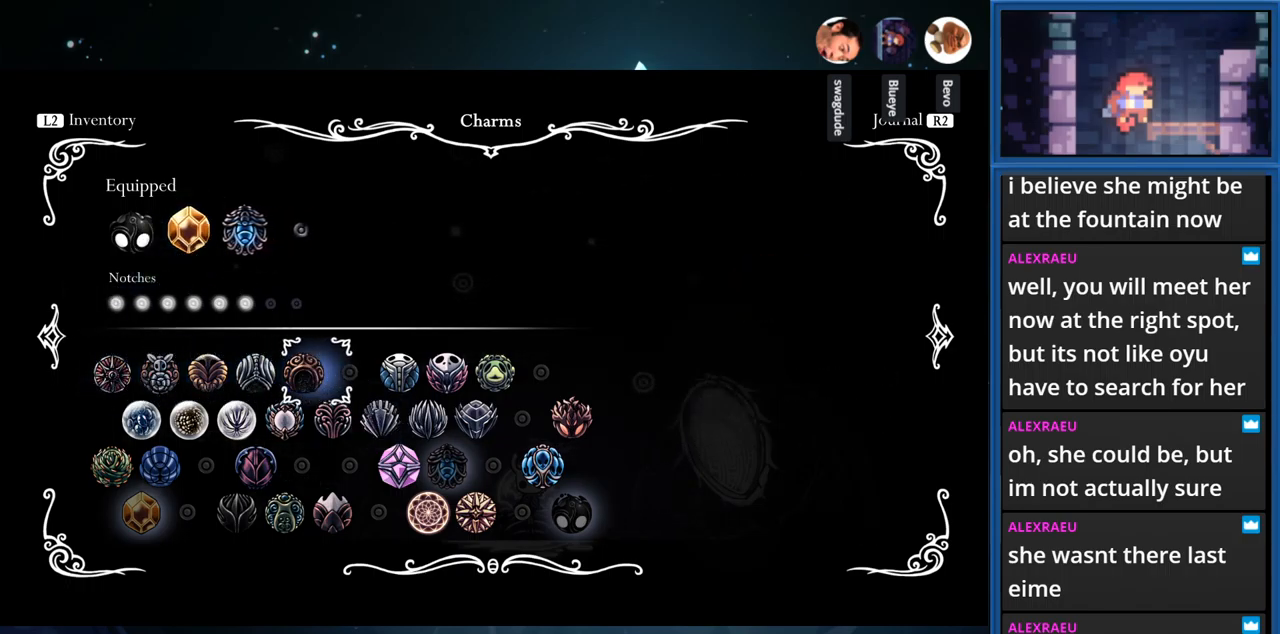
{"buttons": ["DPAD_DOWN"], "right_stick": "center", "events": [[234, "DPAD_RIGHT", "up"], [384, "DPAD_DOWN", "down"]]}
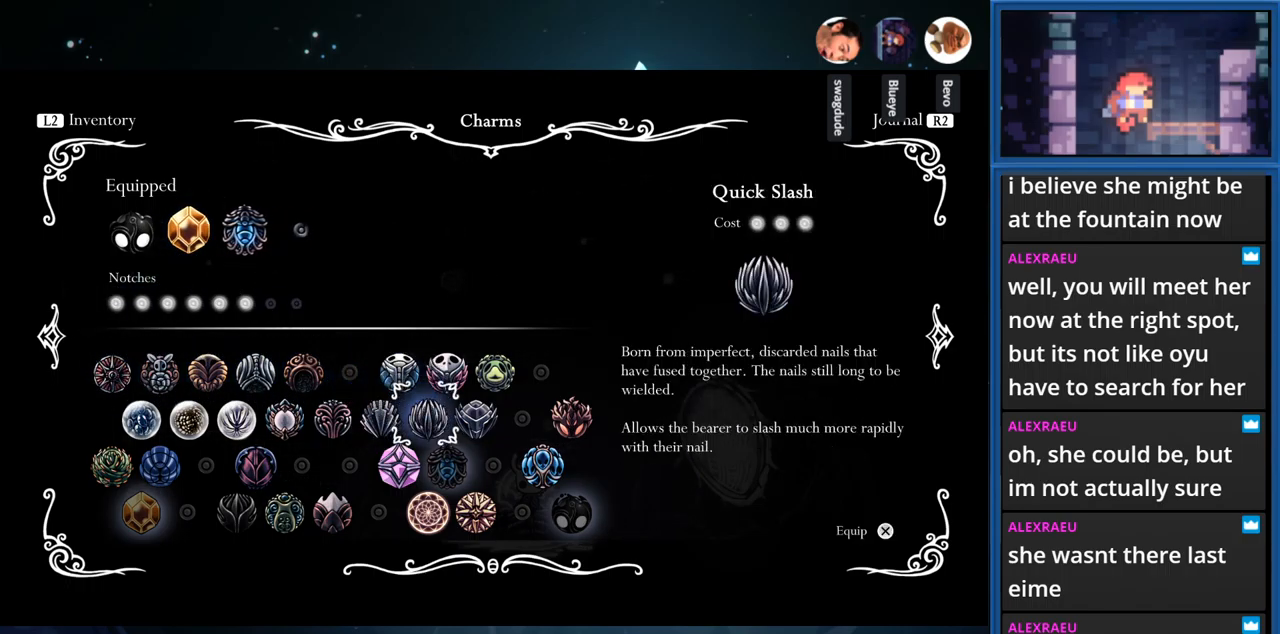
{"buttons": [], "right_stick": "center", "events": [[17, "DPAD_DOWN", "up"], [134, "DPAD_RIGHT", "down"], [184, "DPAD_RIGHT", "up"]]}
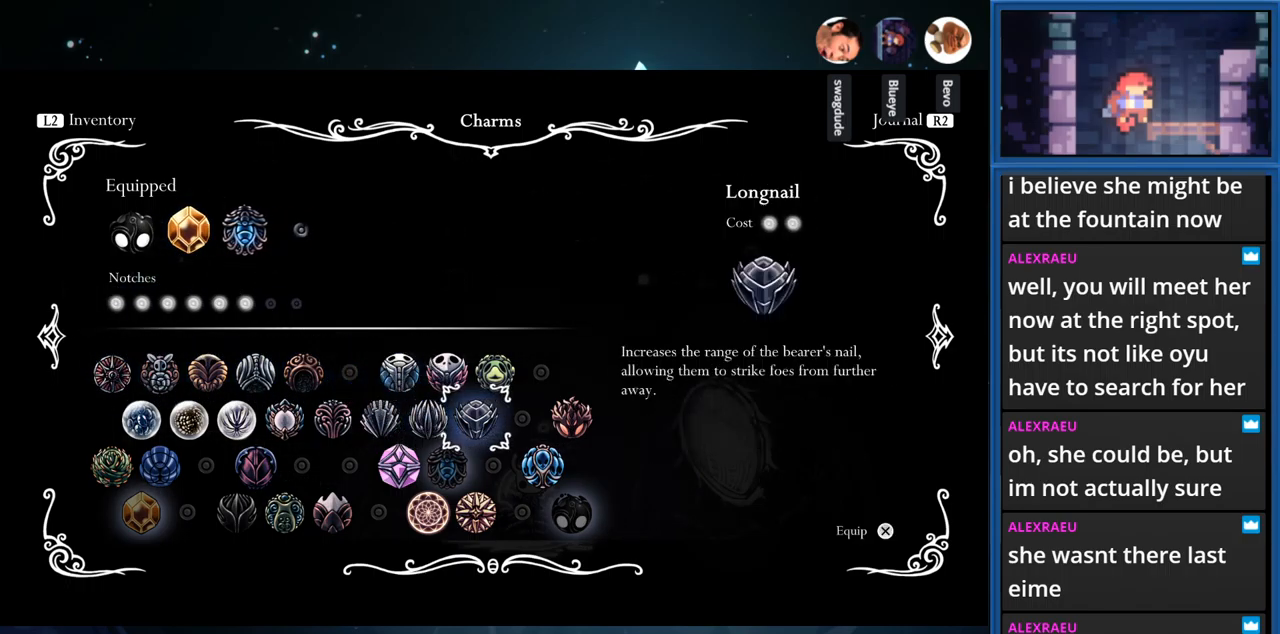
{"buttons": ["CROSS"], "right_stick": "center", "events": [[184, "DPAD_LEFT", "down"], [301, "DPAD_LEFT", "up"], [417, "CROSS", "down"]]}
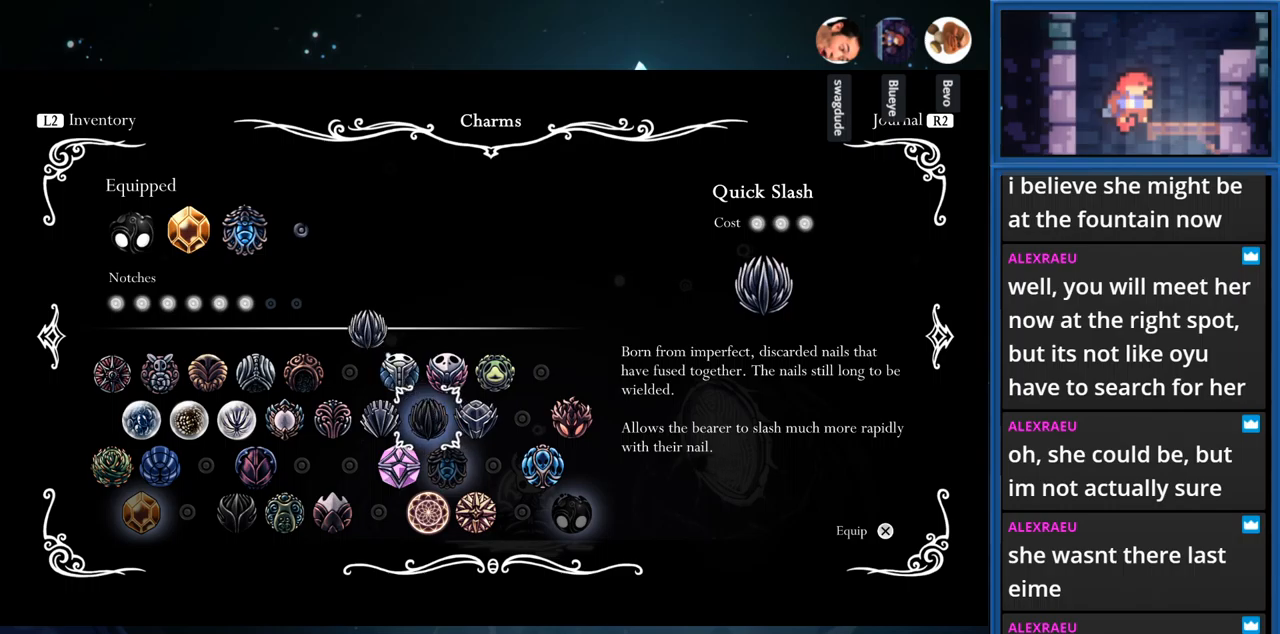
{"buttons": [], "right_stick": "center", "events": [[150, "CROSS", "up"]]}
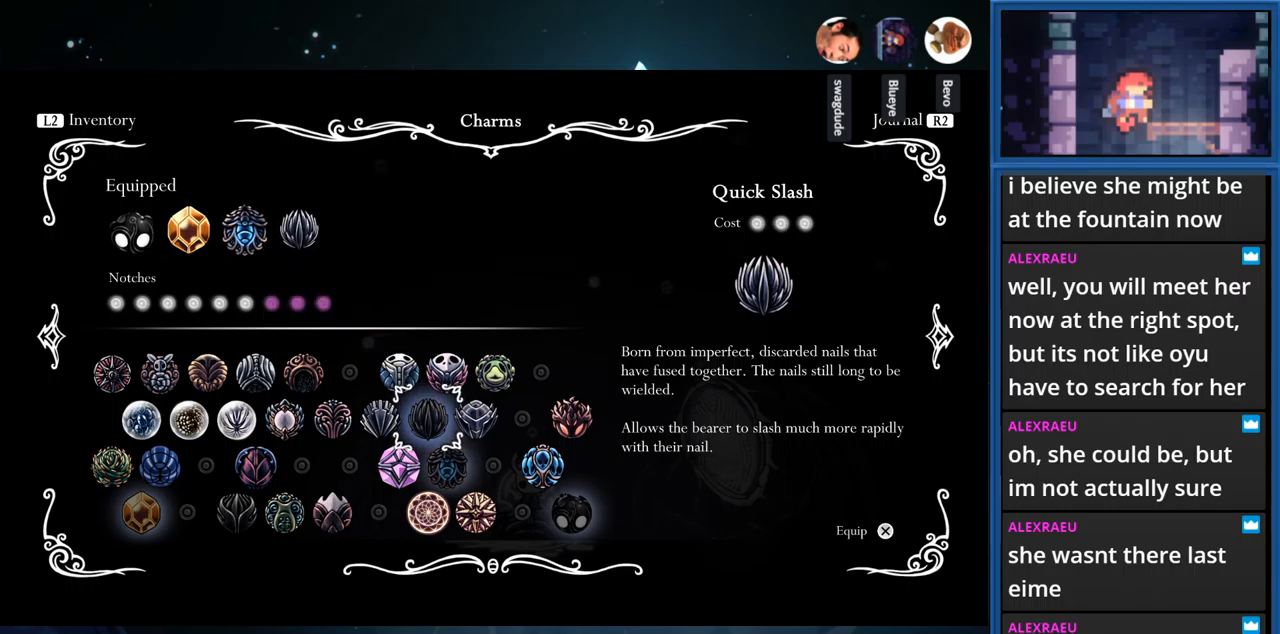
{"buttons": [], "right_stick": "center", "events": []}
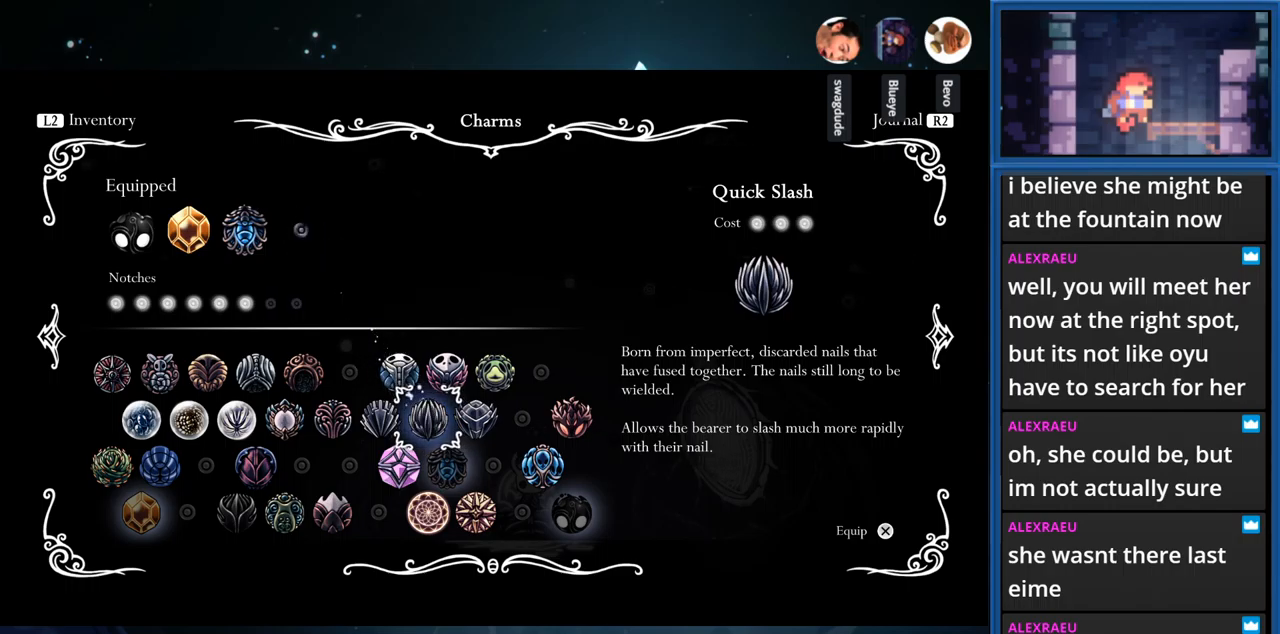
{"buttons": ["DPAD_RIGHT"], "right_stick": "center", "events": [[400, "DPAD_RIGHT", "down"]]}